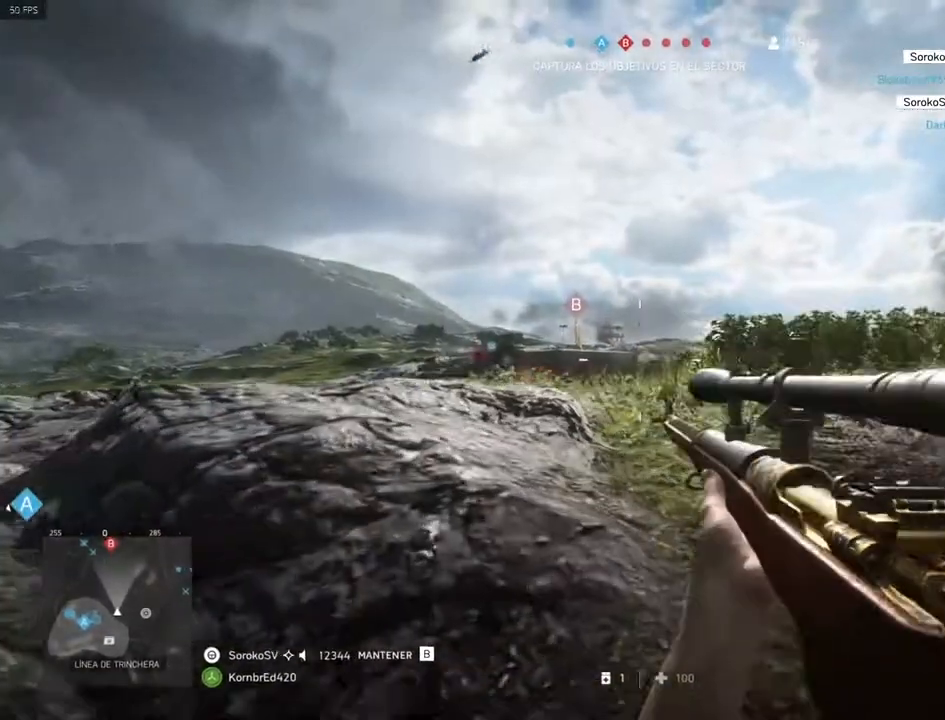
Gameplay with keyboard and mouse; each line is a JSON object with the keys and mouse buttons held at the frame after it. "events" lists presses ("down") and releases ("up") of "1", "2", "3", "4", "5", "a", "alt", "c", "caps_lock", "ctrl", "d", "e", "f", "g", "q", "r", "s", "shift", "space", "t", "tab", "v", "w", "x", "z", "mouse_left", "mouse_wheel" and "mouse_right" between this image and that frame as [ms after this image, input, new state], when the widget could be followed in between. "mouse_left", "mouse_wheel", "mouse_right" = the "left", "wheel", "right" buttons of the "mouse" list. No other keys are recorded. "wheel" means that the mouse wheel is clicked or scrolled. Mouse movement is not recorded.
{"keys": [], "mouse": ["right"], "events": [[33, "d", "down"], [266, "d", "up"], [317, "a", "down"], [317, "w", "up"], [500, "a", "up"]]}
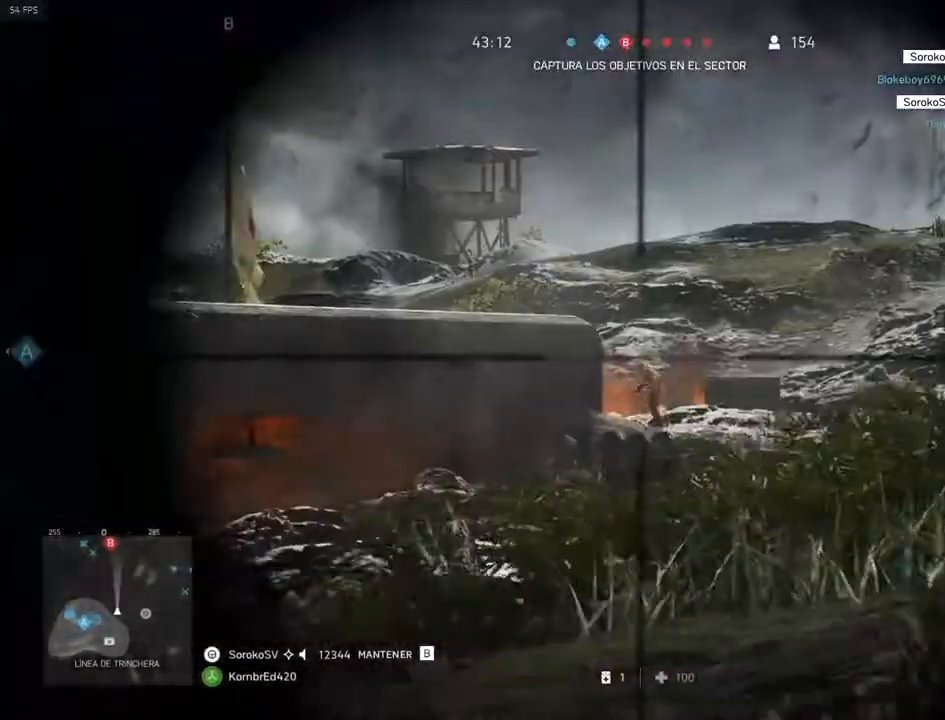
{"keys": ["shift"], "mouse": ["right"], "events": [[267, "shift", "down"]]}
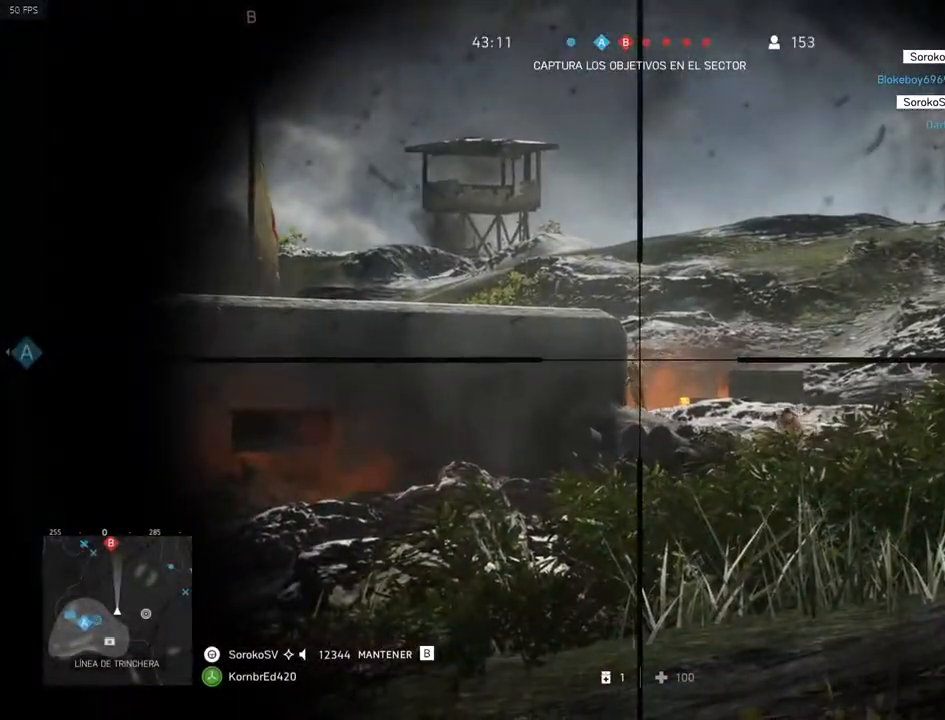
{"keys": ["shift"], "mouse": ["right"], "events": []}
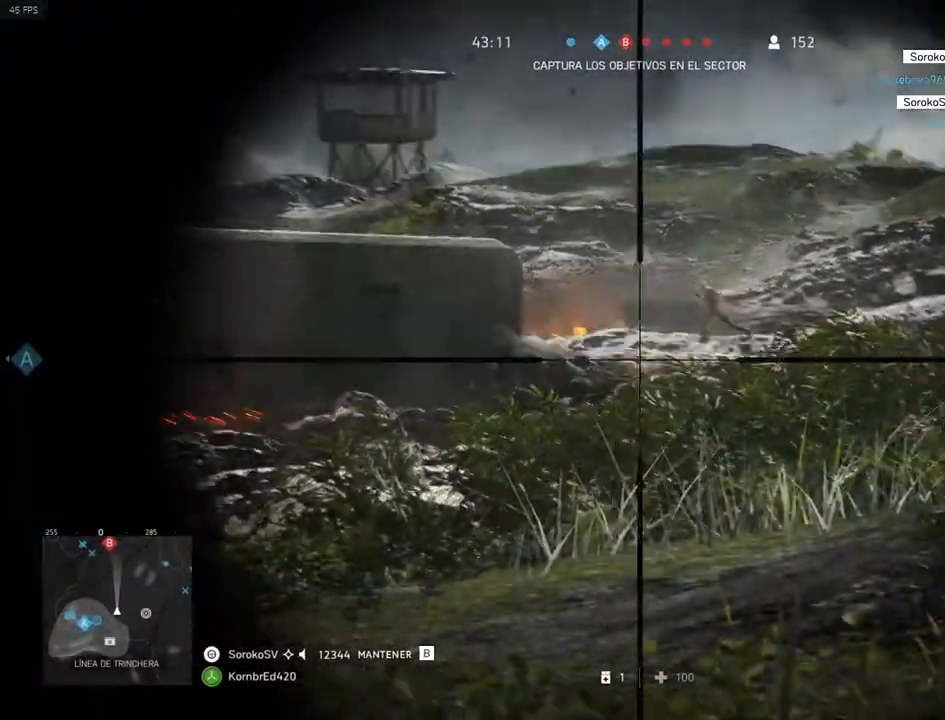
{"keys": ["shift"], "mouse": ["right"], "events": []}
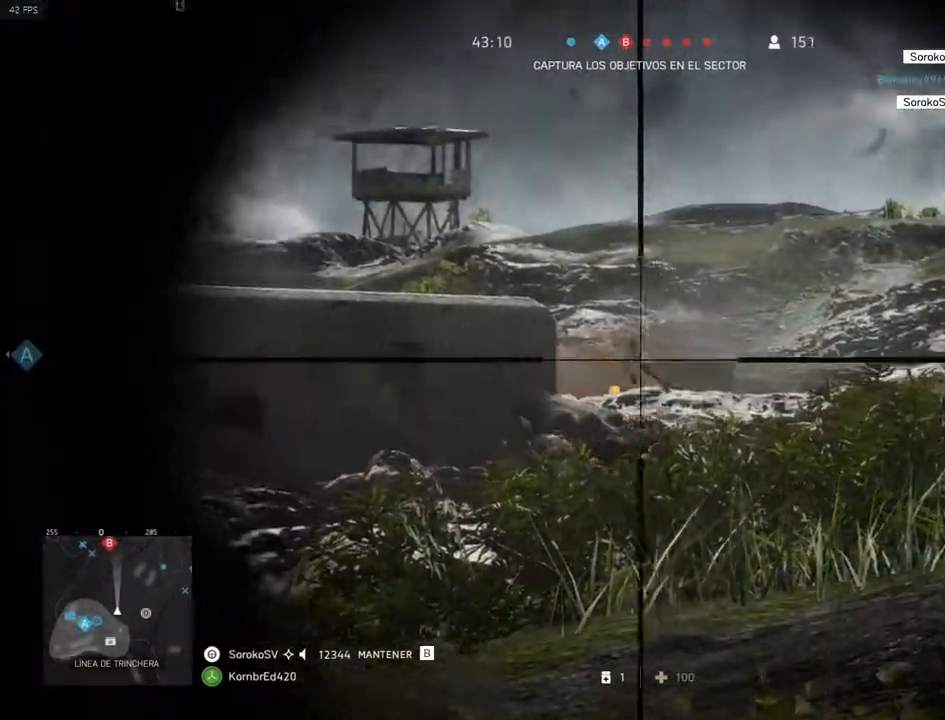
{"keys": ["d", "s"], "mouse": ["right"], "events": [[166, "d", "down"], [166, "mouse_left", "down"], [233, "shift", "up"], [333, "mouse_left", "up"], [333, "mouse_right", "up"], [367, "s", "down"], [450, "mouse_right", "down"]]}
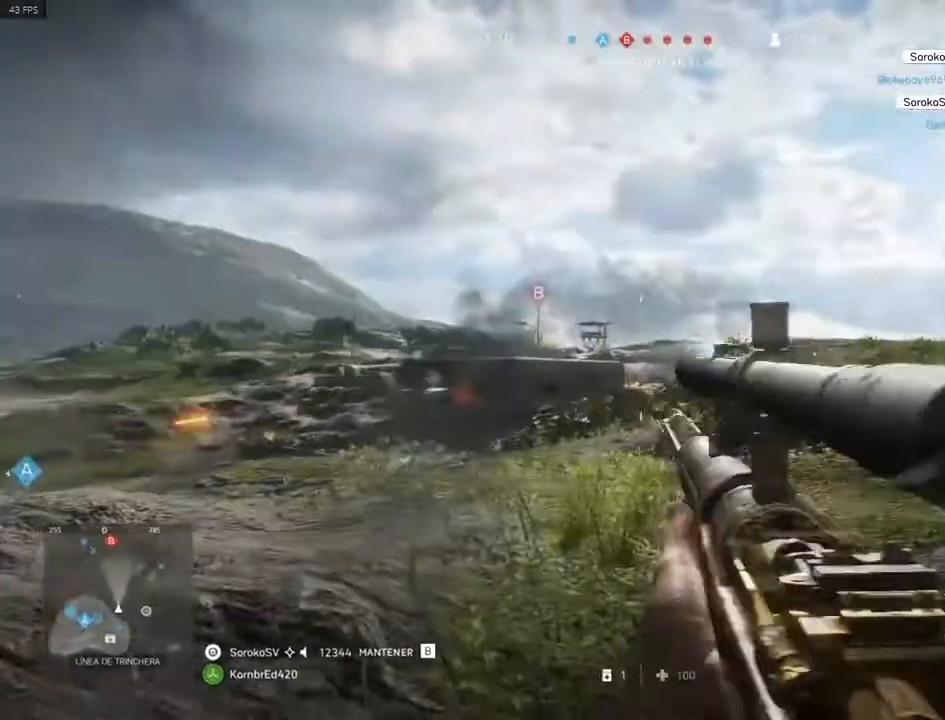
{"keys": ["a", "w"], "mouse": ["right"], "events": [[67, "d", "up"], [150, "a", "down"], [250, "s", "up"], [417, "w", "down"]]}
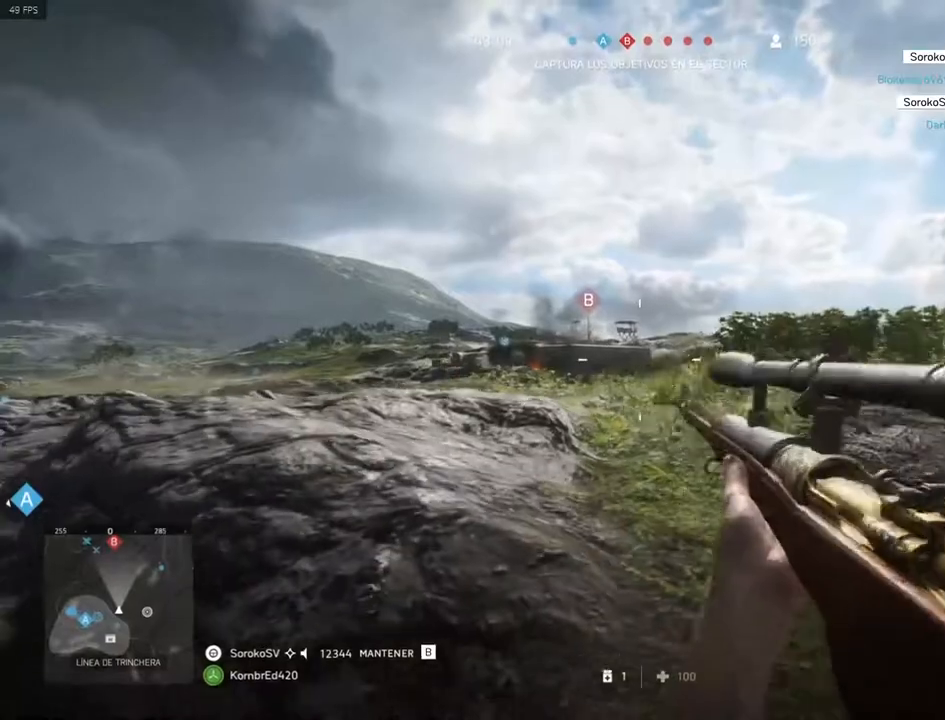
{"keys": ["a"], "mouse": ["right"], "events": [[16, "a", "up"], [66, "d", "down"], [350, "a", "down"], [367, "d", "up"], [400, "w", "up"]]}
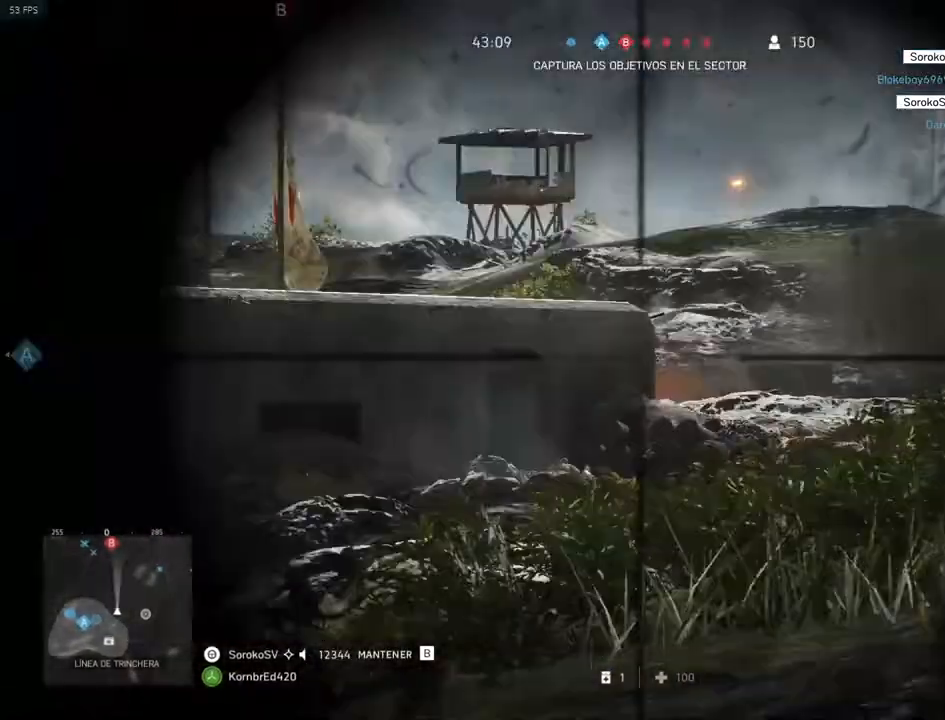
{"keys": [], "mouse": ["right"], "events": [[50, "a", "up"]]}
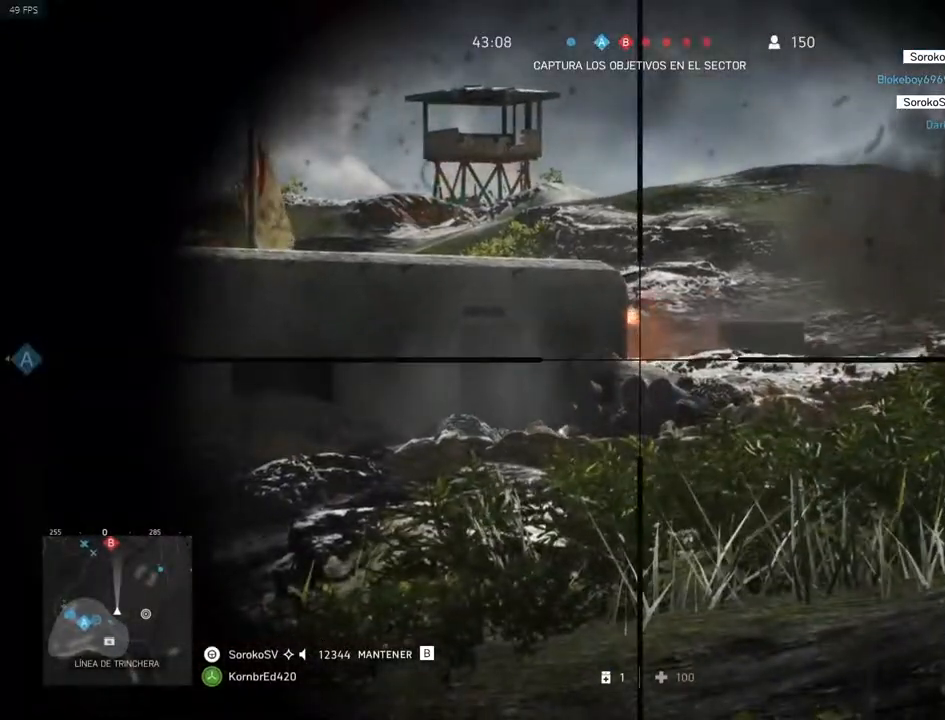
{"keys": [], "mouse": ["right"], "events": [[100, "w", "down"], [283, "d", "down"], [400, "d", "up"], [483, "w", "up"]]}
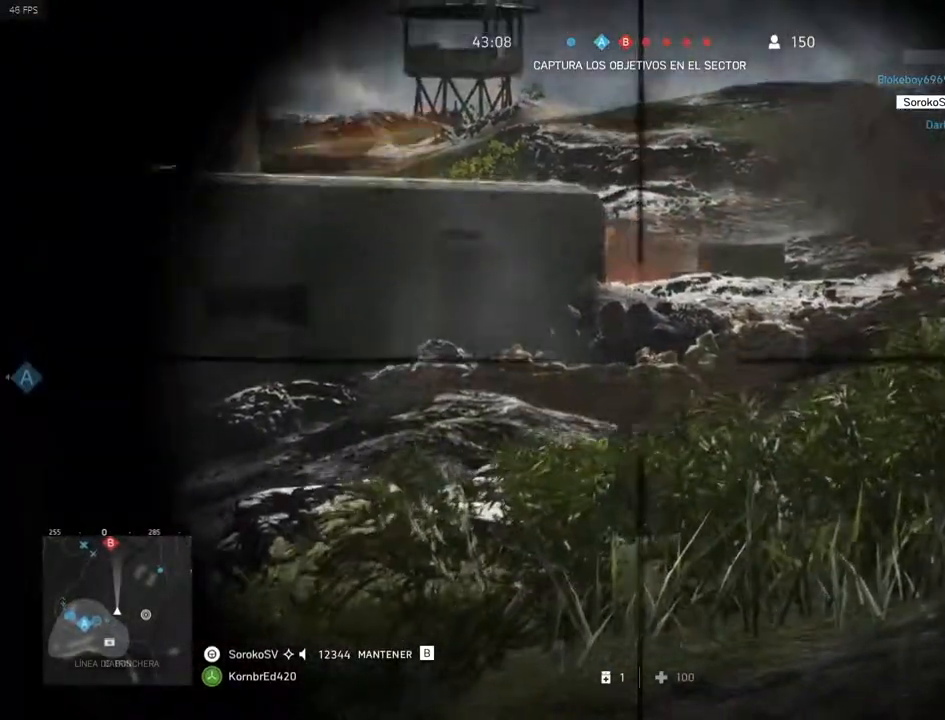
{"keys": ["a", "w"], "mouse": ["right"], "events": [[17, "w", "down"], [484, "a", "down"]]}
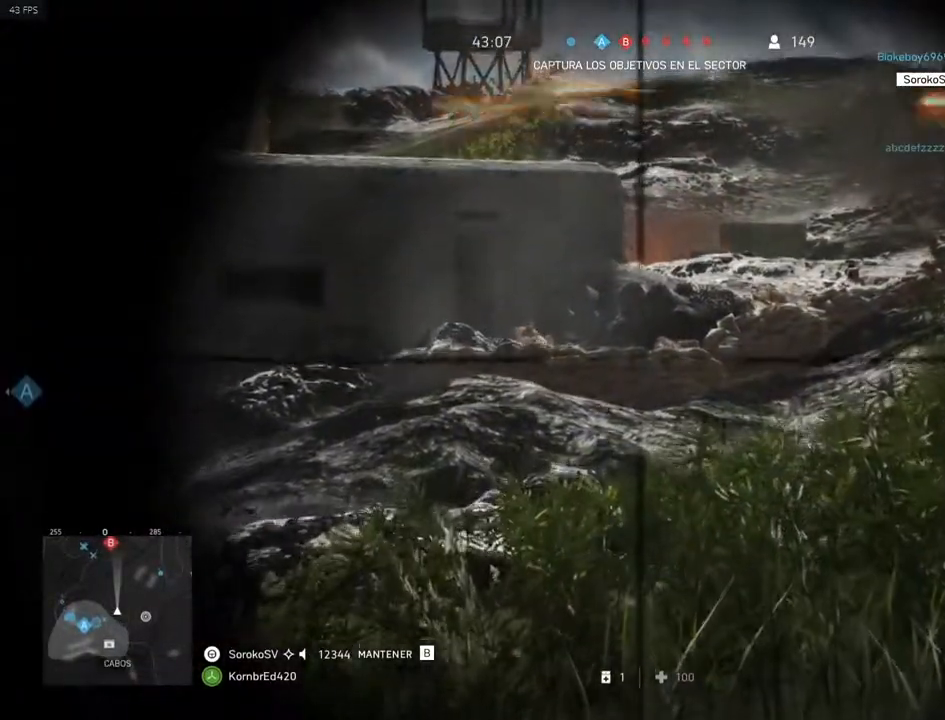
{"keys": ["s"], "mouse": ["right"], "events": [[100, "w", "up"], [133, "a", "up"], [500, "s", "down"]]}
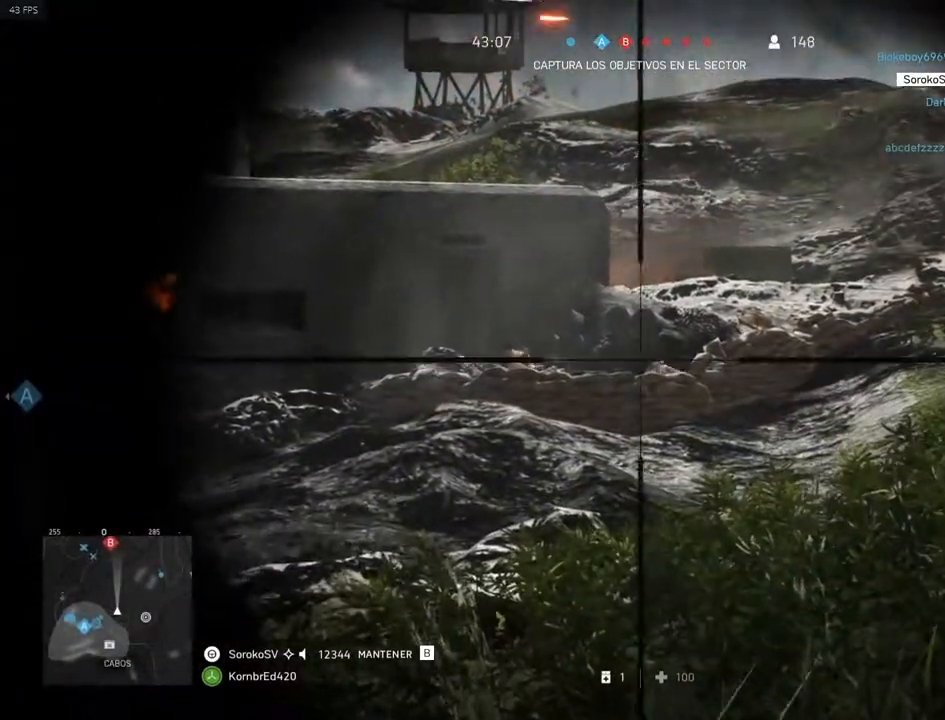
{"keys": ["shift"], "mouse": ["right"], "events": [[250, "s", "up"], [417, "shift", "down"]]}
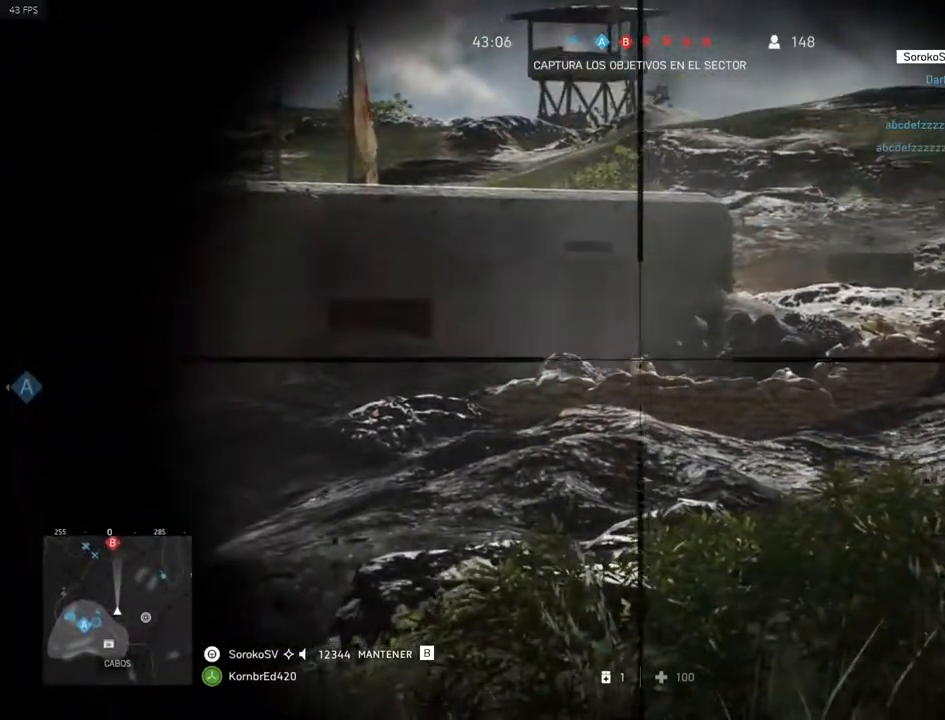
{"keys": ["s"], "mouse": [], "events": [[250, "mouse_left", "down"], [300, "s", "down"], [300, "shift", "up"], [367, "mouse_left", "up"], [367, "mouse_right", "up"]]}
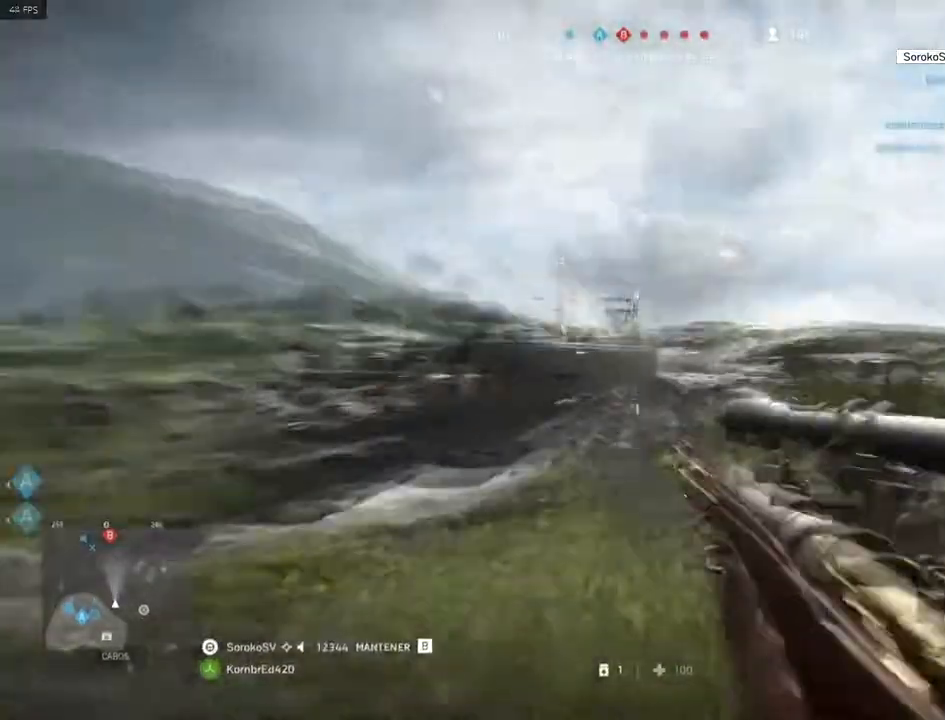
{"keys": ["s"], "mouse": [], "events": [[33, "a", "down"], [317, "a", "up"]]}
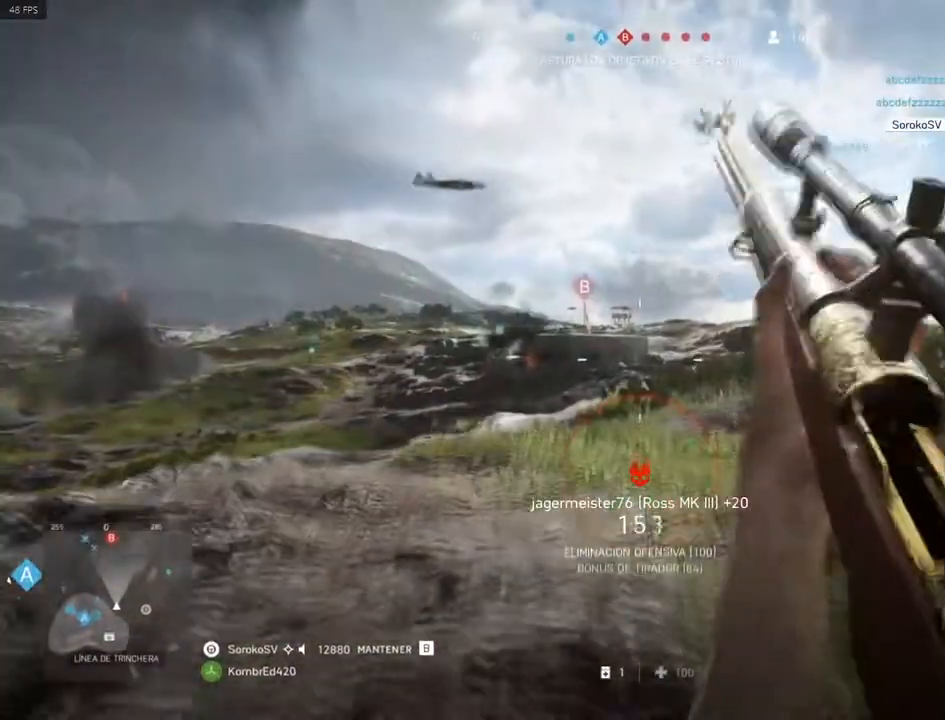
{"keys": ["a"], "mouse": [], "events": [[183, "a", "down"], [283, "s", "up"], [383, "c", "down"], [483, "c", "up"]]}
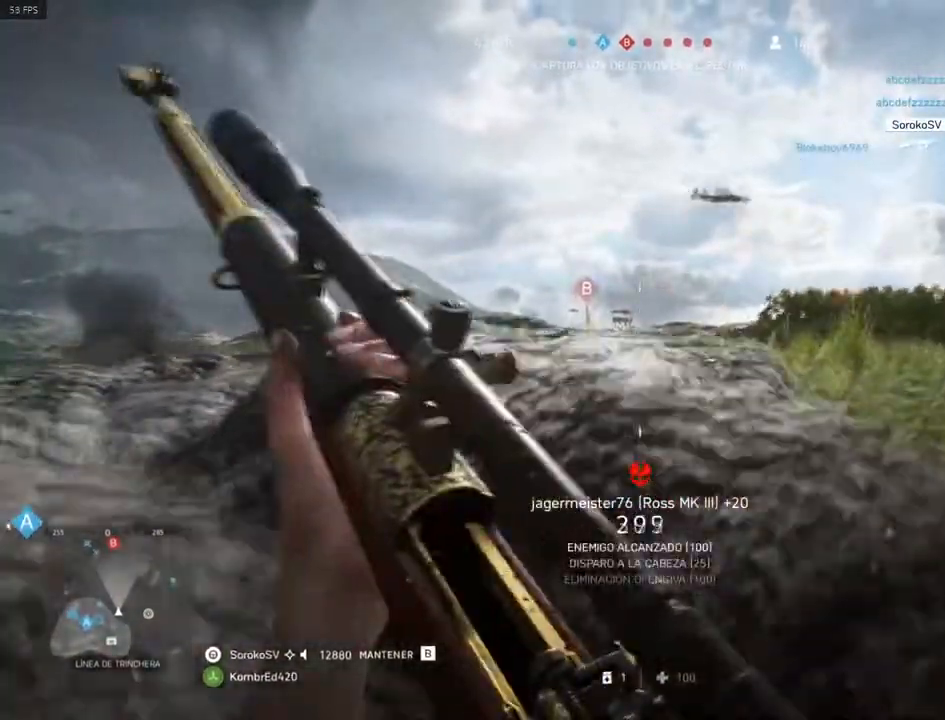
{"keys": ["a", "s"], "mouse": [], "events": [[17, "a", "up"], [384, "s", "down"], [434, "a", "down"]]}
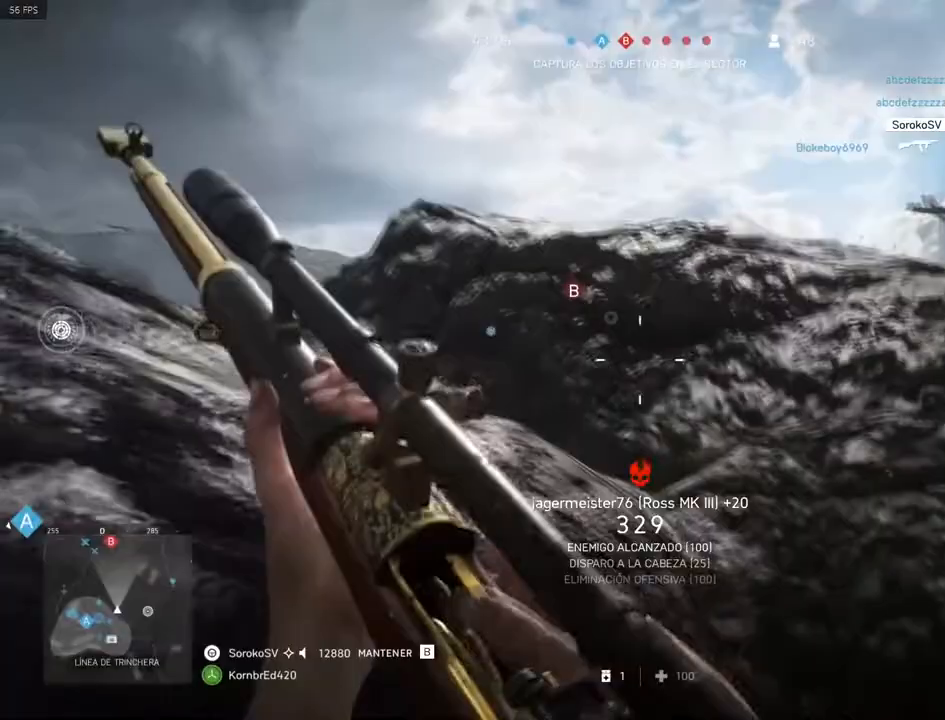
{"keys": ["d", "s"], "mouse": [], "events": [[83, "a", "up"], [133, "a", "down"], [266, "a", "up"], [317, "d", "down"]]}
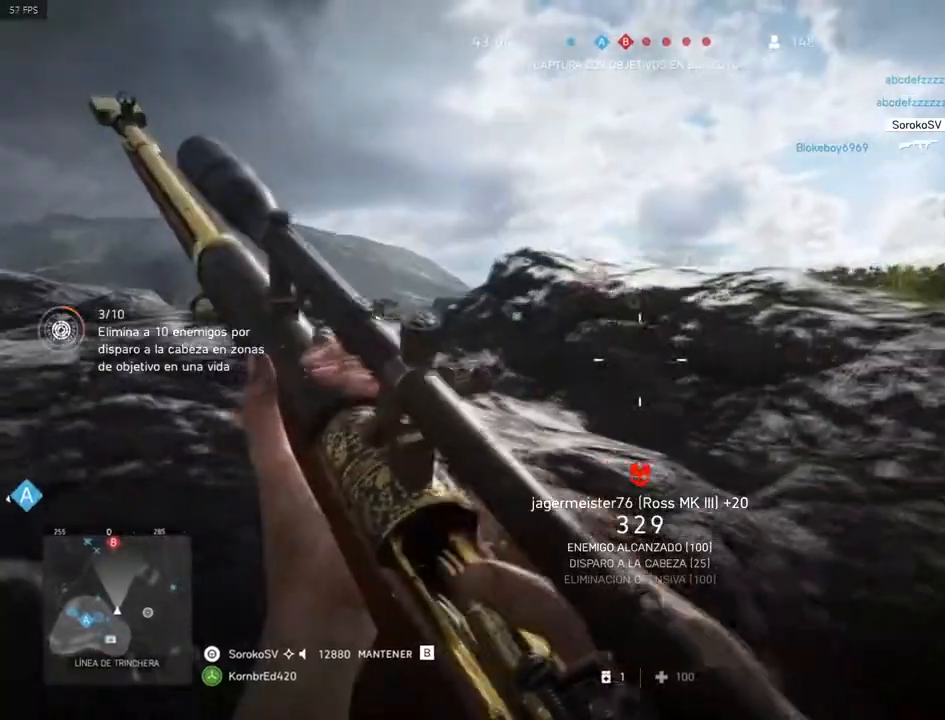
{"keys": ["a", "w"], "mouse": [], "events": [[50, "s", "up"], [384, "a", "down"], [417, "a", "up"], [417, "d", "up"], [467, "a", "down"], [467, "w", "down"]]}